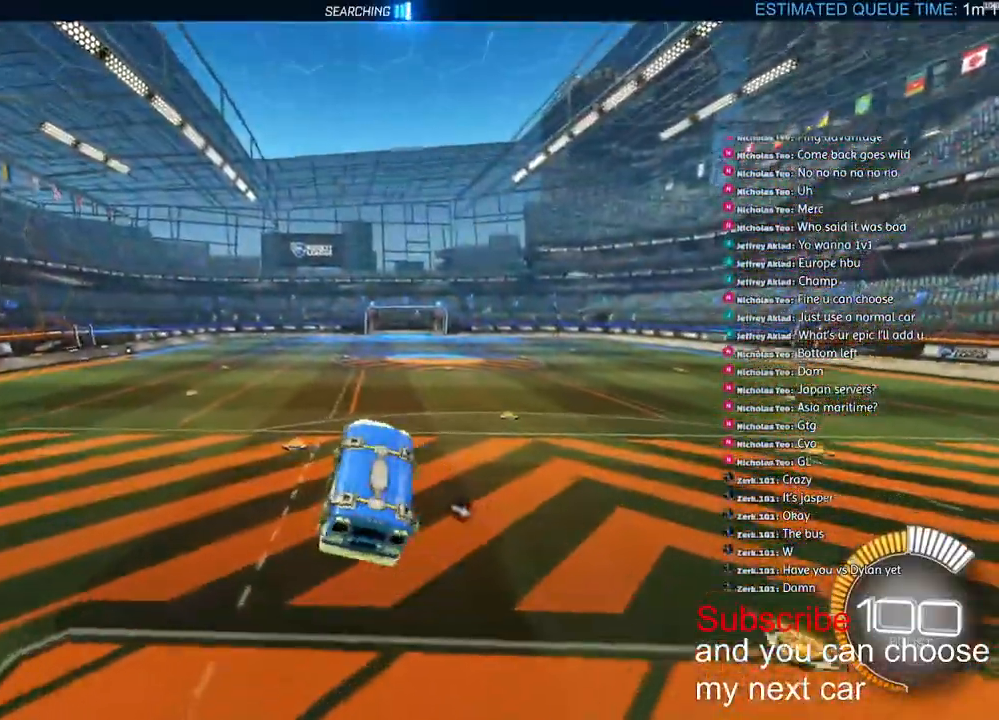
Gameplay with a controller (PlayStation layout); each line is a JSON object with the inputs held at the frame after it (dt_ms = milliseconds from this image to that frame). "events" lists button and stick changes between this image and that frame as [ms after this image, input, new state], when the widget could be followed in between.
{"dt_ms": 500, "buttons": ["CROSS", "L1", "R1", "R2"], "left_stick": "up-right", "right_stick": "center"}
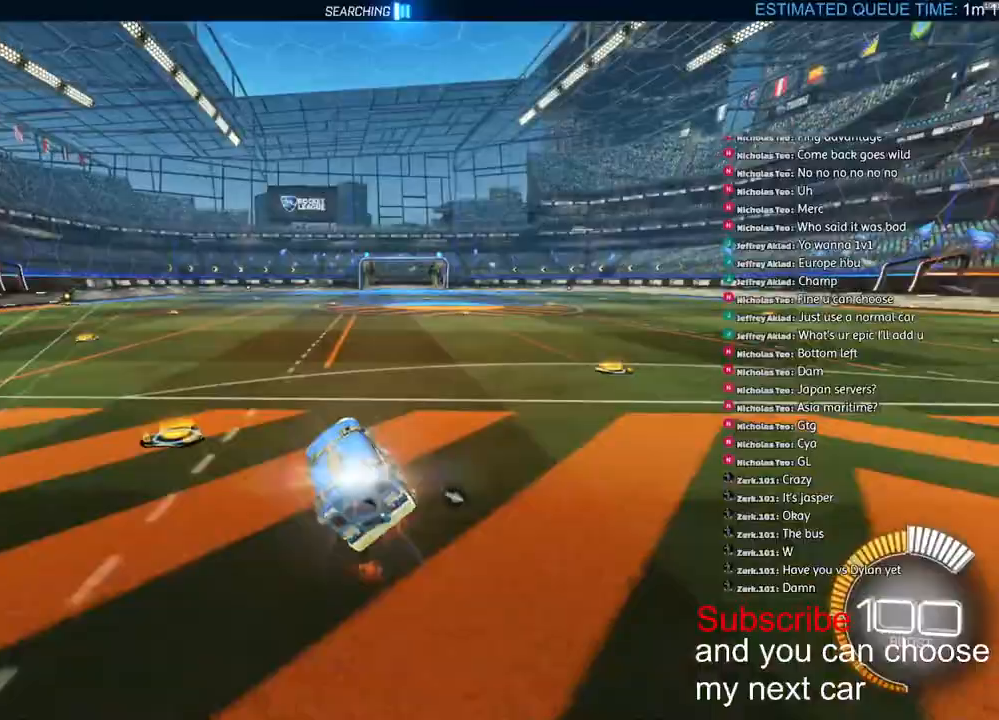
{"dt_ms": 500, "buttons": ["R1", "R2"], "left_stick": "right", "right_stick": "center", "events": [[100, "CROSS", "up"], [117, "L1", "up"], [250, "left_stick", "right"]]}
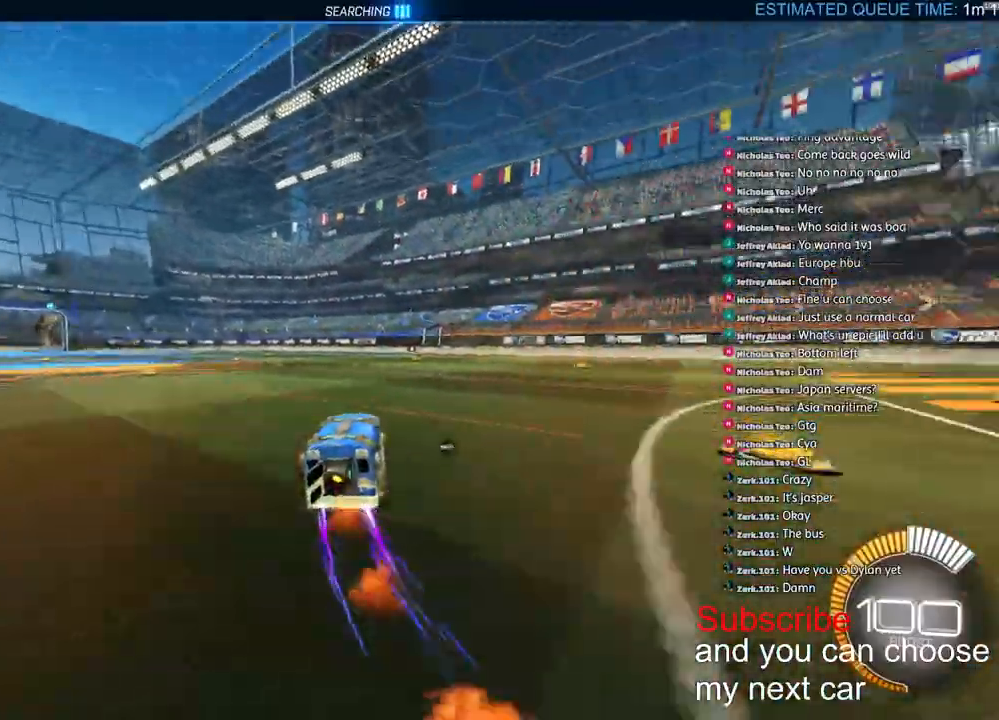
{"dt_ms": 1000, "buttons": [], "left_stick": "left", "right_stick": "center"}
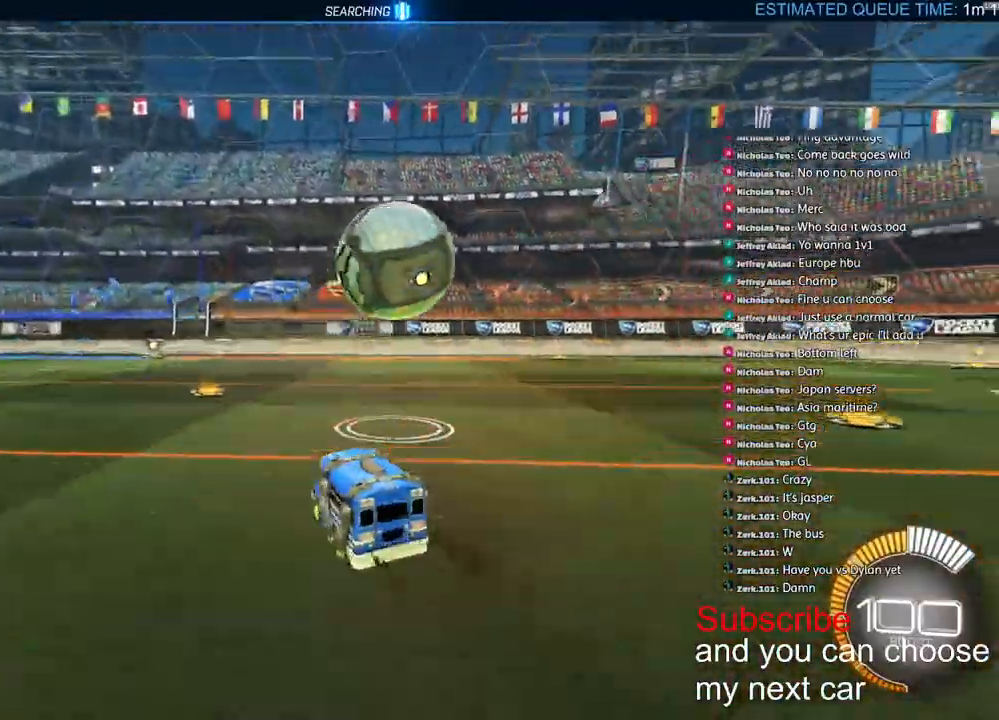
{"dt_ms": 500, "buttons": ["CROSS", "L2", "R1", "R2"], "left_stick": "right", "right_stick": "center", "events": [[50, "CROSS", "down"], [50, "left_stick", "down-right"], [283, "CROSS", "up"], [283, "left_stick", "center"], [333, "left_stick", "right"], [350, "CROSS", "down"], [433, "R1", "down"], [433, "R2", "down"], [450, "L2", "down"]]}
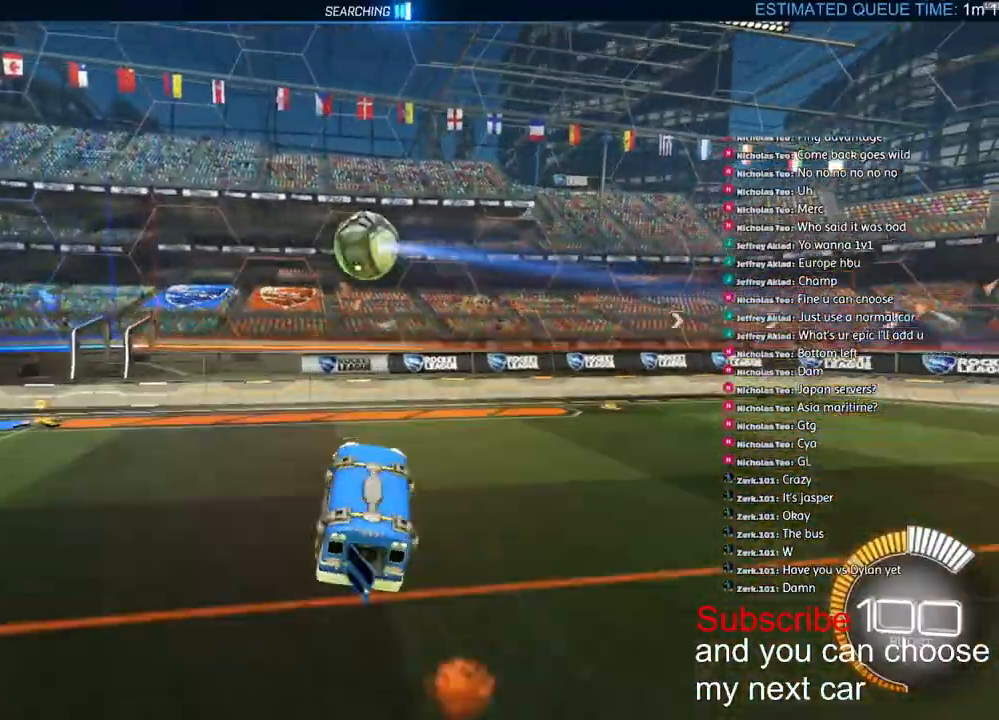
{"dt_ms": 500, "buttons": ["CROSS", "L2", "R1", "R2"], "left_stick": "down-left", "right_stick": "center", "events": [[217, "left_stick", "up"], [267, "left_stick", "left"], [417, "left_stick", "down-left"]]}
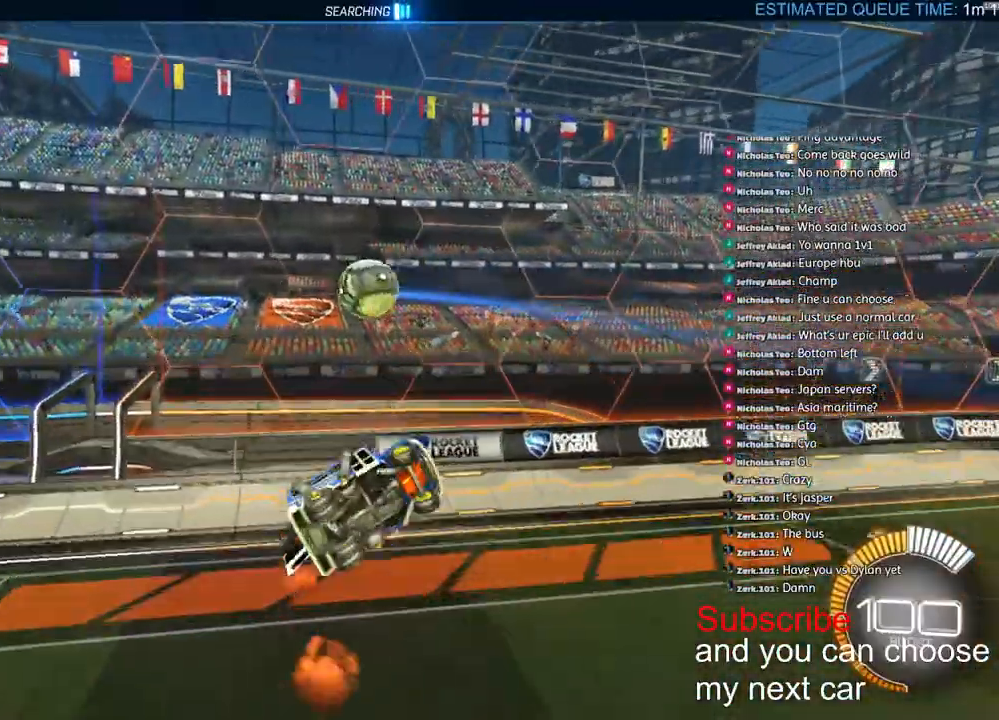
{"dt_ms": 500, "buttons": ["L2", "R1", "R2"], "left_stick": "center", "right_stick": "center", "events": [[150, "CROSS", "up"], [183, "L2", "up"], [217, "left_stick", "center"], [350, "L2", "down"]]}
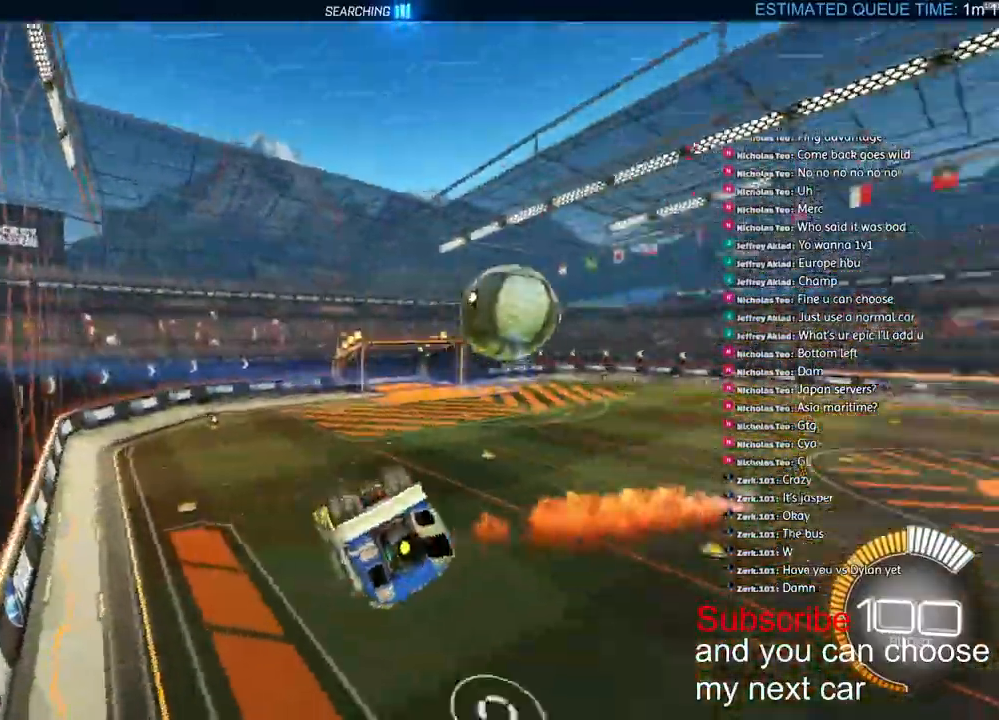
{"dt_ms": 500, "buttons": ["R1", "R2"], "left_stick": "right", "right_stick": "center"}
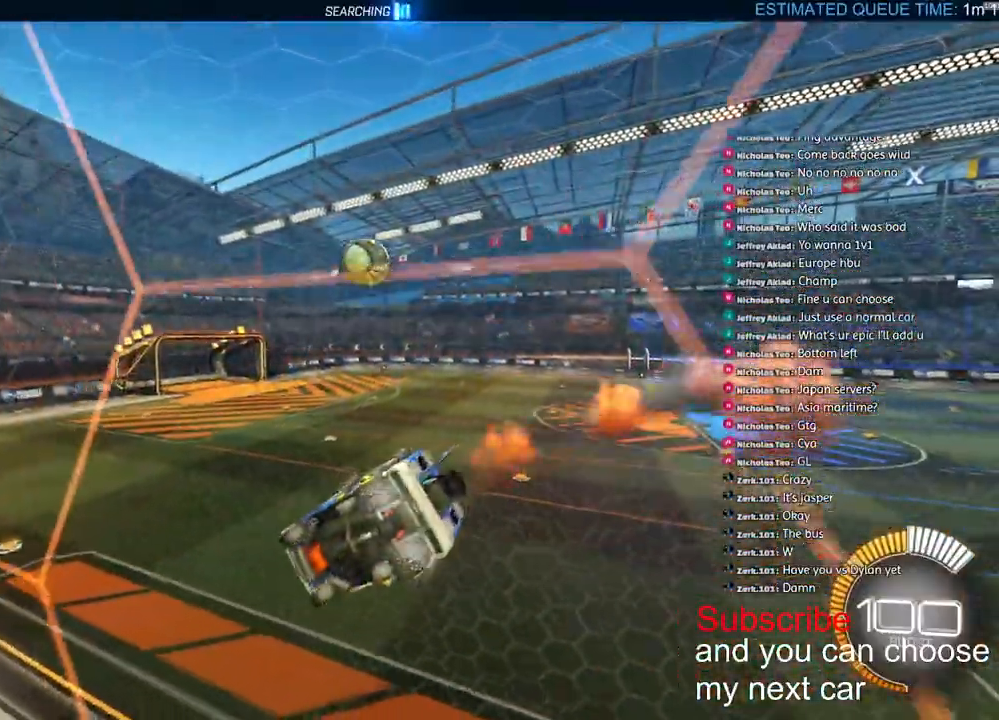
{"dt_ms": 500, "buttons": ["R1", "R2"], "left_stick": "right", "right_stick": "center", "events": []}
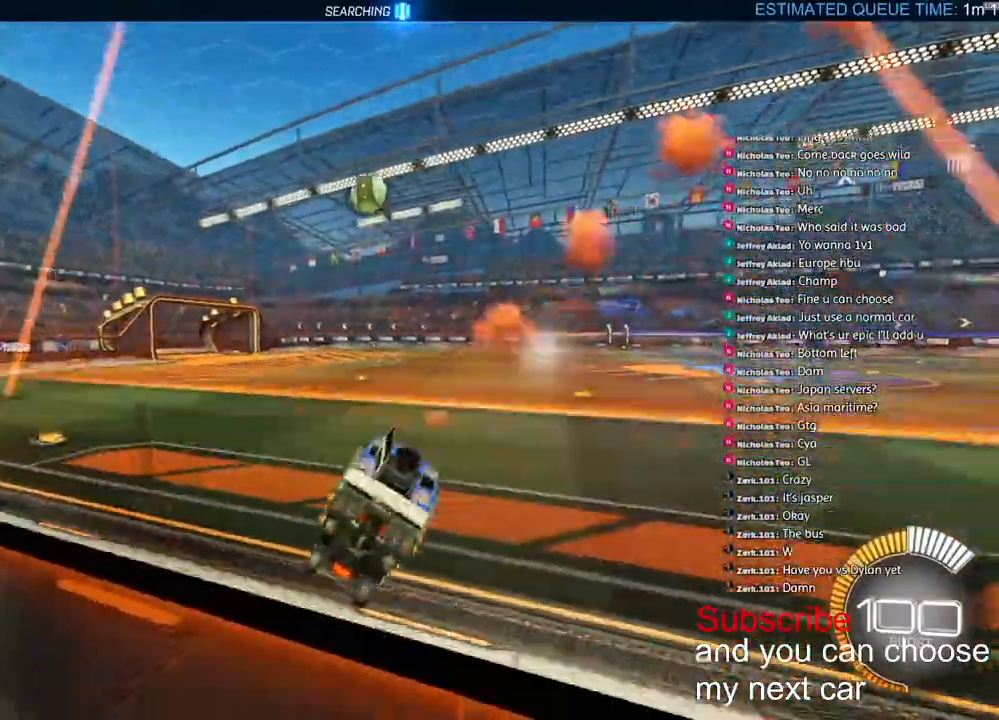
{"dt_ms": 500, "buttons": ["R1", "R2"], "left_stick": "right", "right_stick": "center", "events": []}
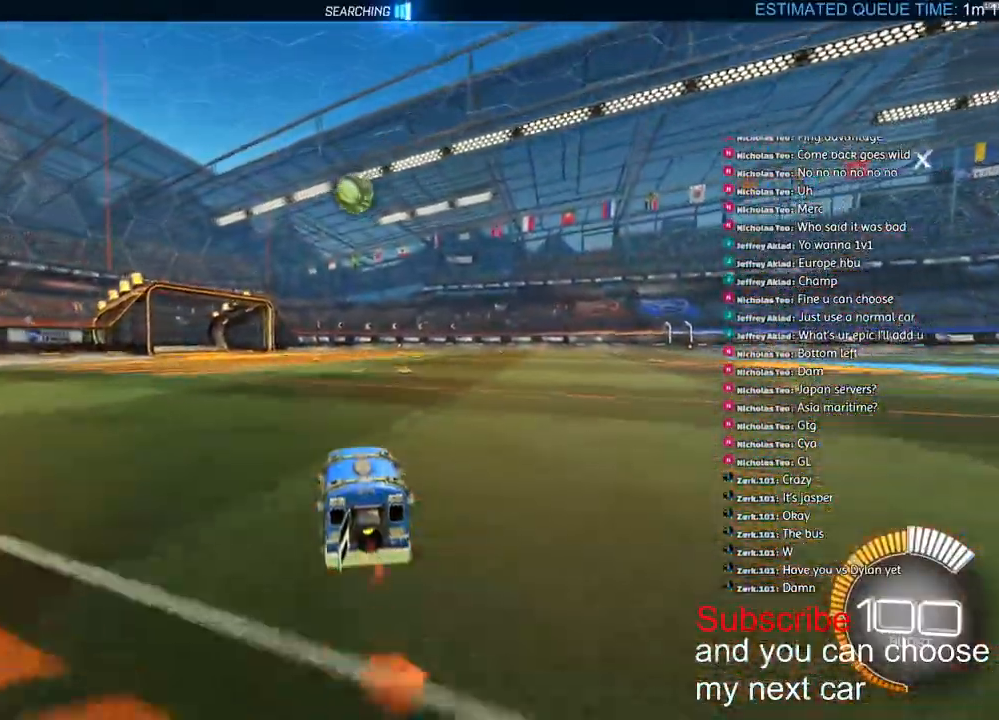
{"dt_ms": 1000, "buttons": ["R1", "R2"], "left_stick": "center", "right_stick": "center"}
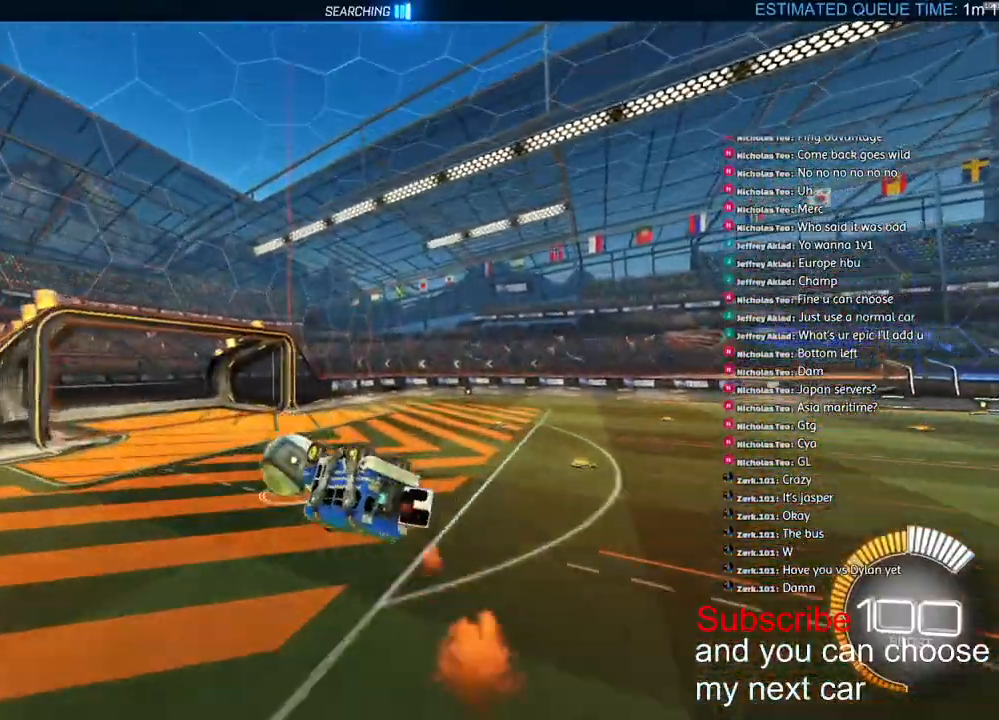
{"dt_ms": 500, "buttons": ["CROSS", "L1", "R1", "R2"], "left_stick": "down", "right_stick": "center", "events": [[50, "left_stick", "down"], [250, "L1", "down"], [250, "left_stick", "up"], [283, "CROSS", "down"], [450, "left_stick", "down"]]}
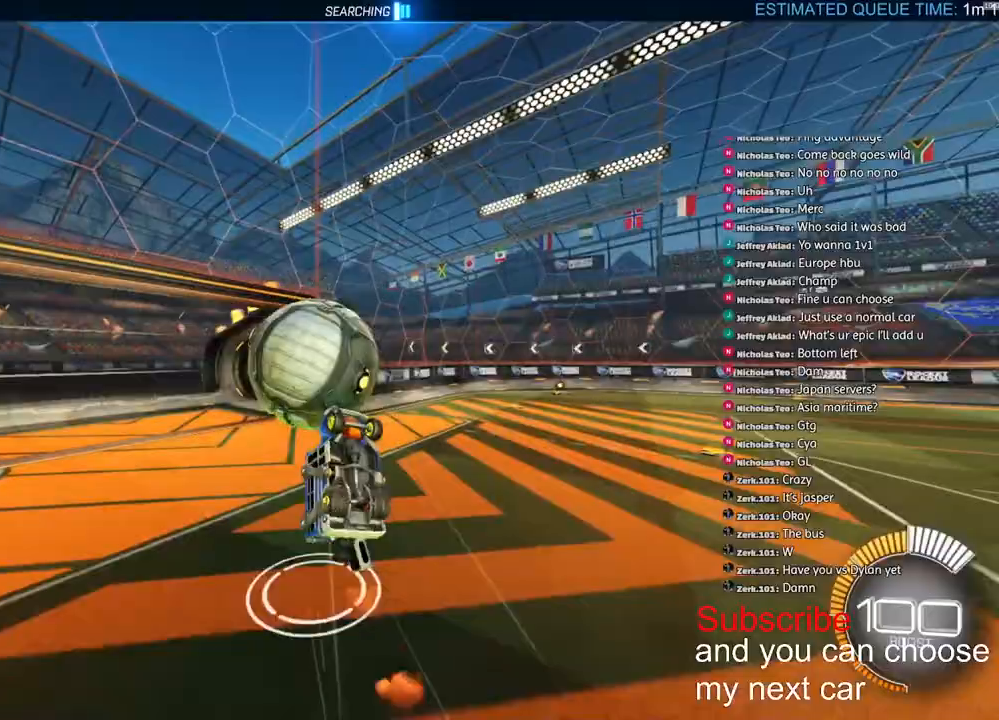
{"dt_ms": 500, "buttons": ["CROSS", "L1", "R1", "R2"], "left_stick": "down", "right_stick": "center", "events": []}
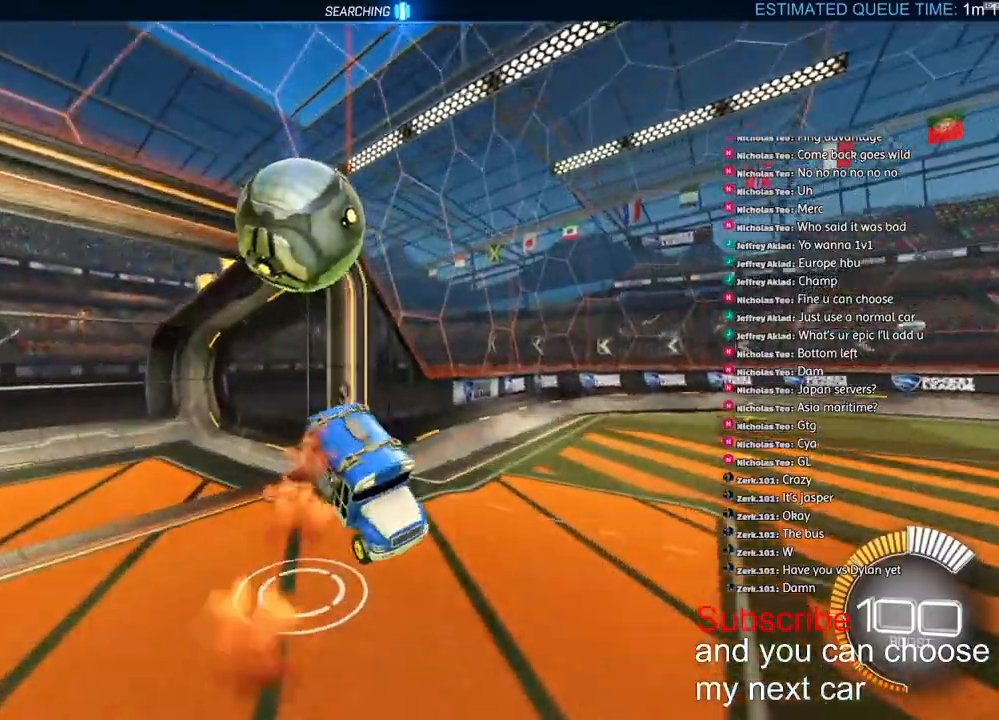
{"dt_ms": 500, "buttons": ["R2"], "left_stick": "center", "right_stick": "center", "events": [[50, "CROSS", "up"], [50, "left_stick", "center"], [67, "L1", "up"], [233, "TRIANGLE", "down"], [267, "R1", "up"], [350, "TRIANGLE", "up"]]}
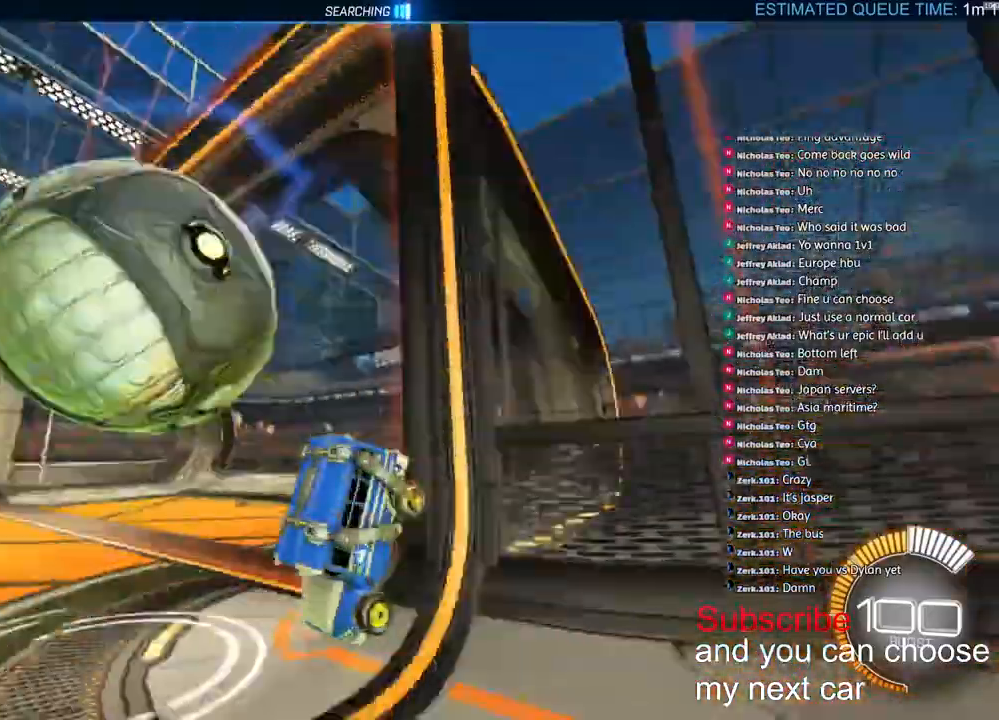
{"dt_ms": 500, "buttons": ["R1", "R2"], "left_stick": "right", "right_stick": "center", "events": [[283, "R1", "down"], [500, "left_stick", "right"]]}